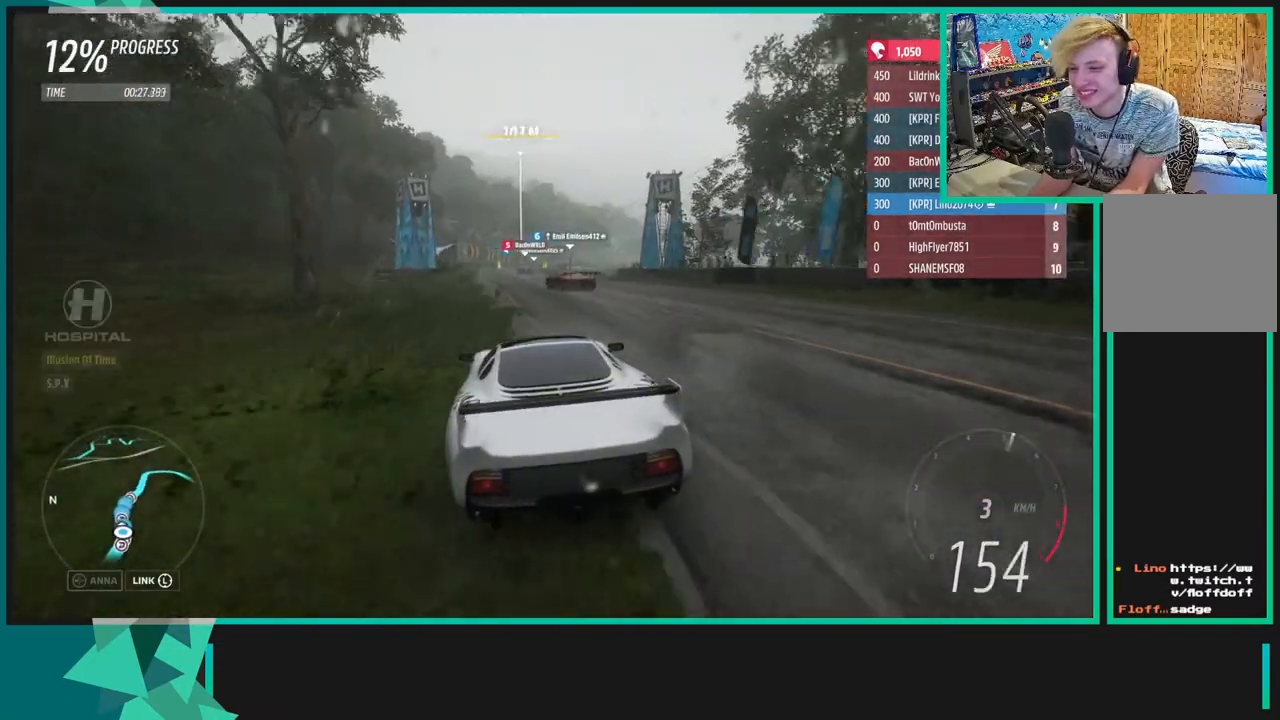
Gameplay with a controller (Xbox layout); each line is a JSON object with the inputs held at the frame after it (dt_ms = milliseconds from this image to that frame). "events" lists button and stick changes between this image and that frame as [ms after this image, input, new state], when the widget could be followed in between. Not read: L3.
{"dt_ms": 500, "buttons": ["R2"], "left_stick": "up-right", "right_stick": "center", "events": [[500, "left_stick", "up-right"]]}
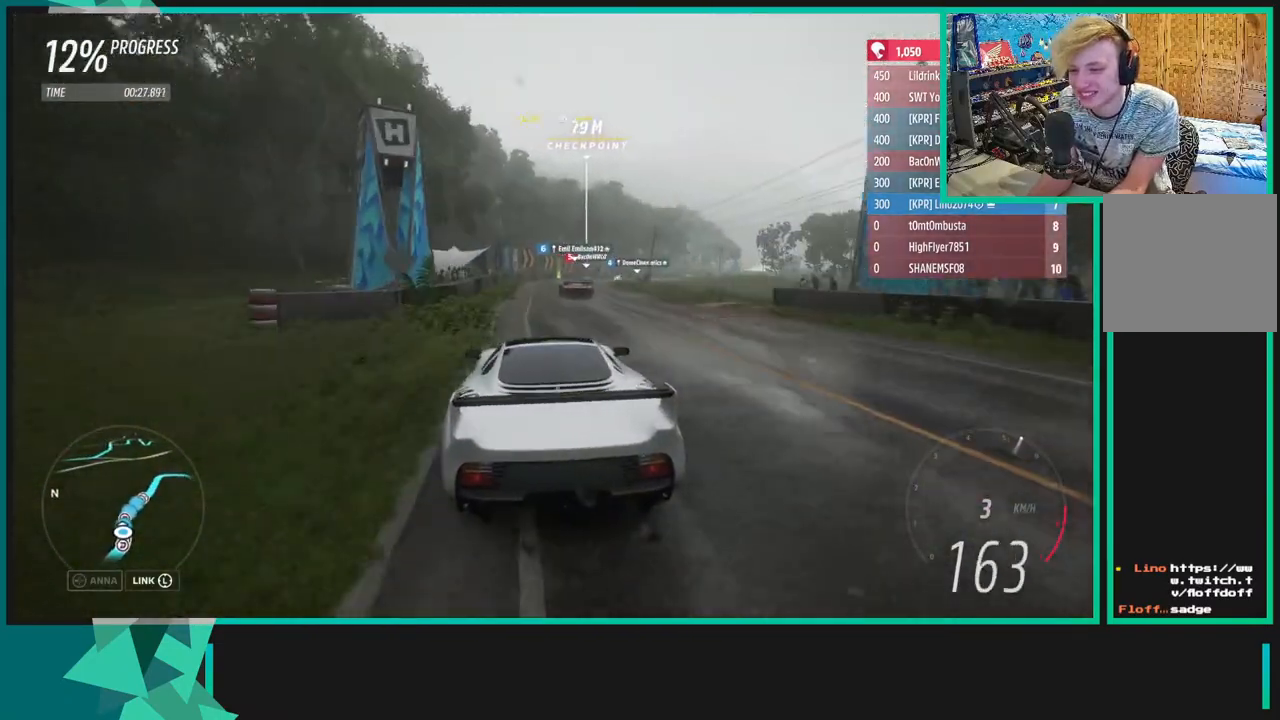
{"dt_ms": 500, "buttons": ["R2"], "left_stick": "up-right", "right_stick": "center", "events": []}
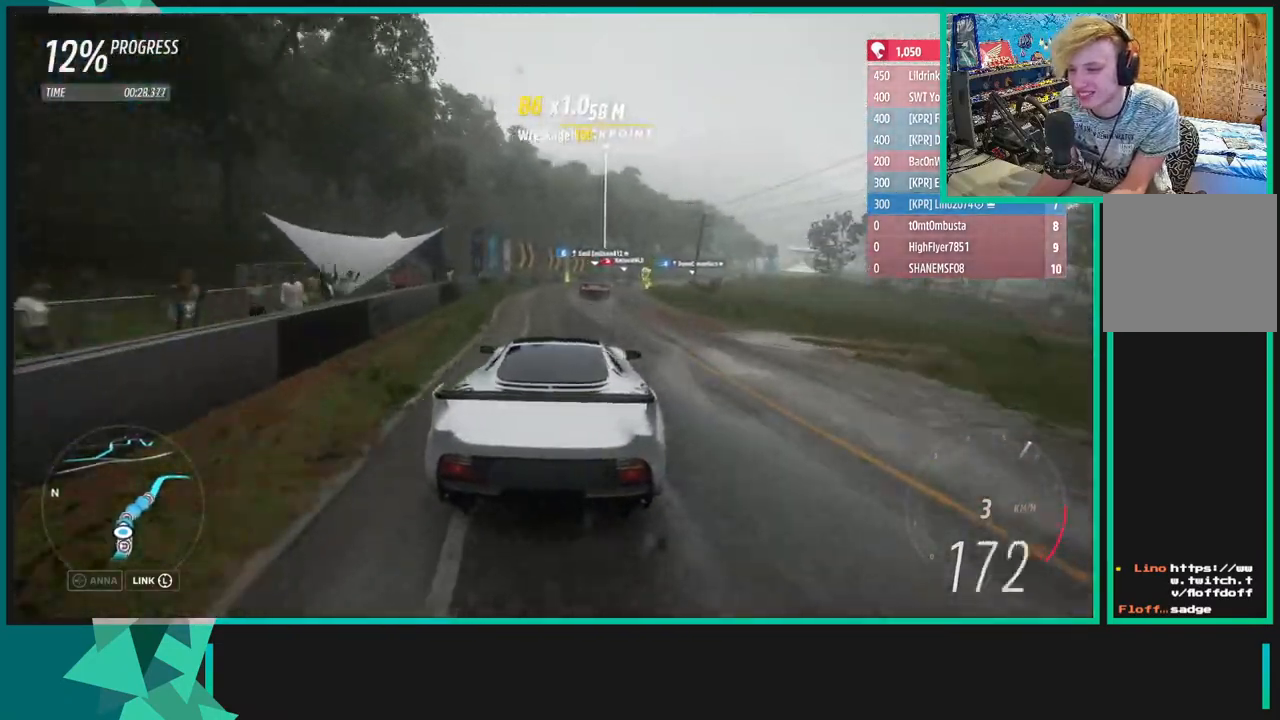
{"dt_ms": 500, "buttons": ["R2"], "left_stick": "up-right", "right_stick": "center", "events": []}
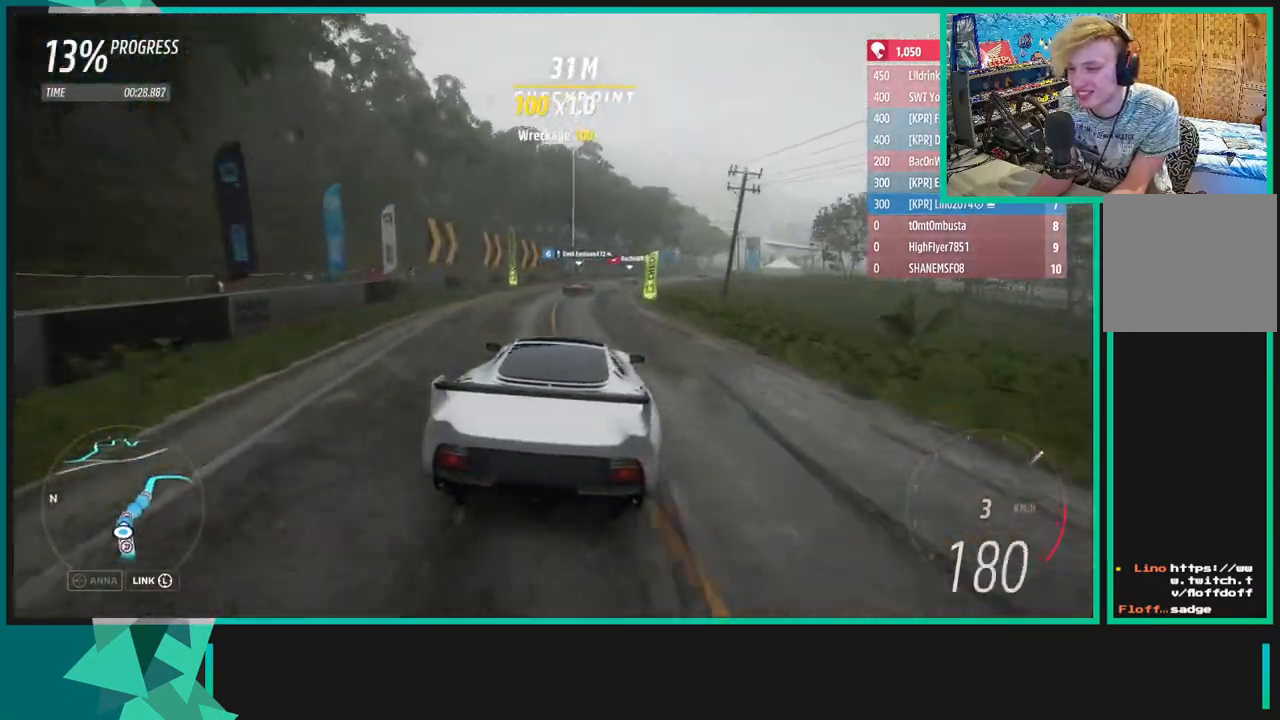
{"dt_ms": 500, "buttons": ["R2"], "left_stick": "up-right", "right_stick": "center", "events": []}
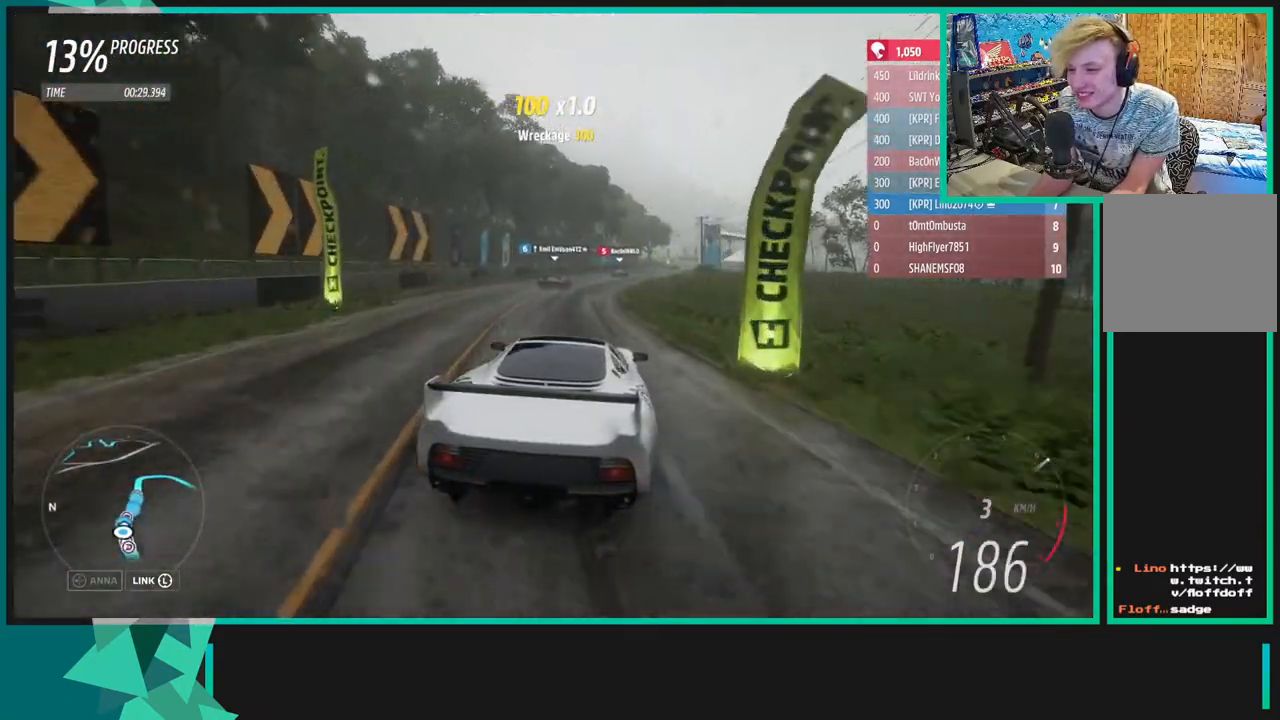
{"dt_ms": 500, "buttons": ["R2"], "left_stick": "up-right", "right_stick": "center", "events": [[117, "left_stick", "up"], [383, "left_stick", "up-right"]]}
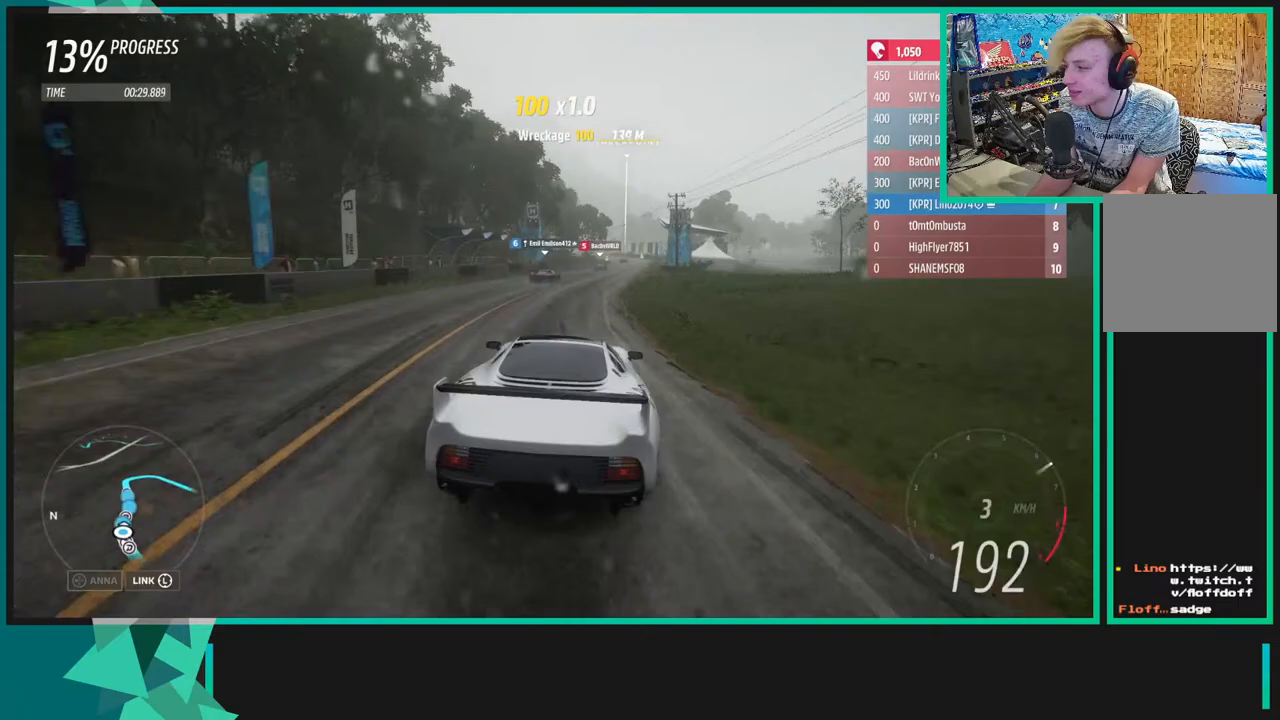
{"dt_ms": 500, "buttons": ["R2"], "left_stick": "center", "right_stick": "center", "events": [[333, "left_stick", "center"]]}
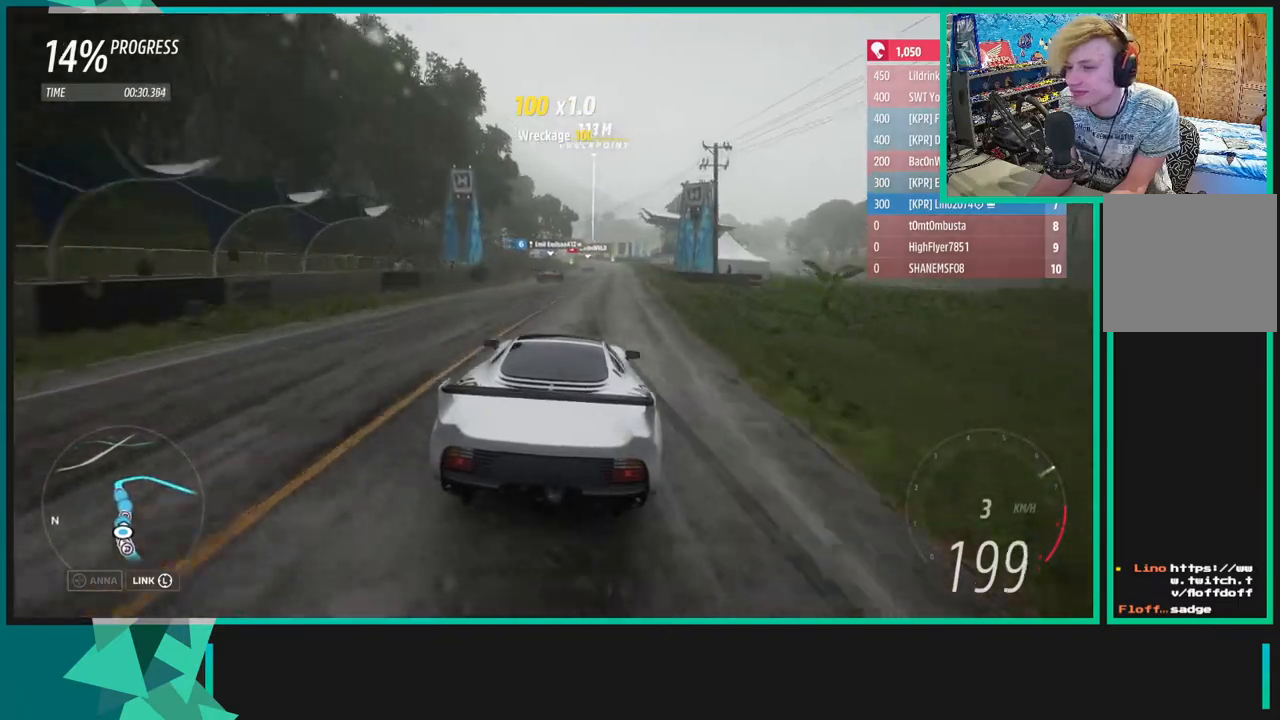
{"dt_ms": 500, "buttons": ["R2"], "left_stick": "center", "right_stick": "center", "events": [[150, "left_stick", "right"], [333, "left_stick", "center"]]}
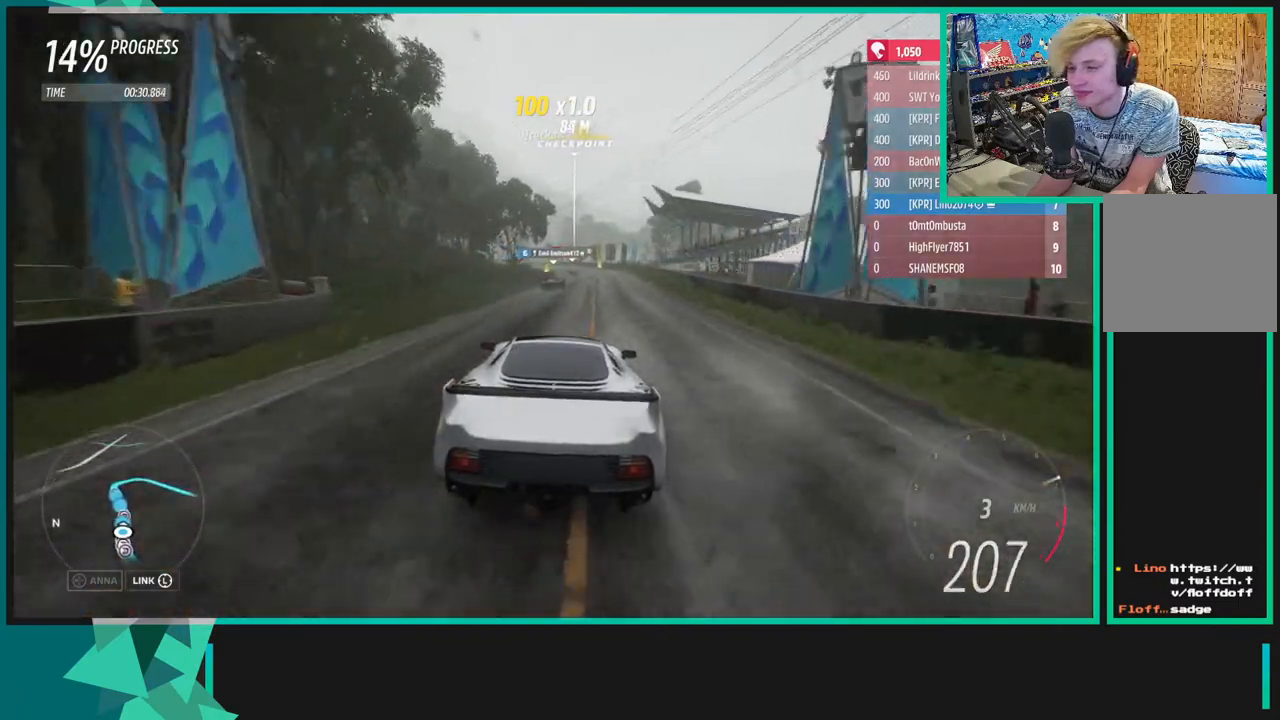
{"dt_ms": 500, "buttons": ["R2"], "left_stick": "down-left", "right_stick": "center", "events": [[500, "left_stick", "down-left"]]}
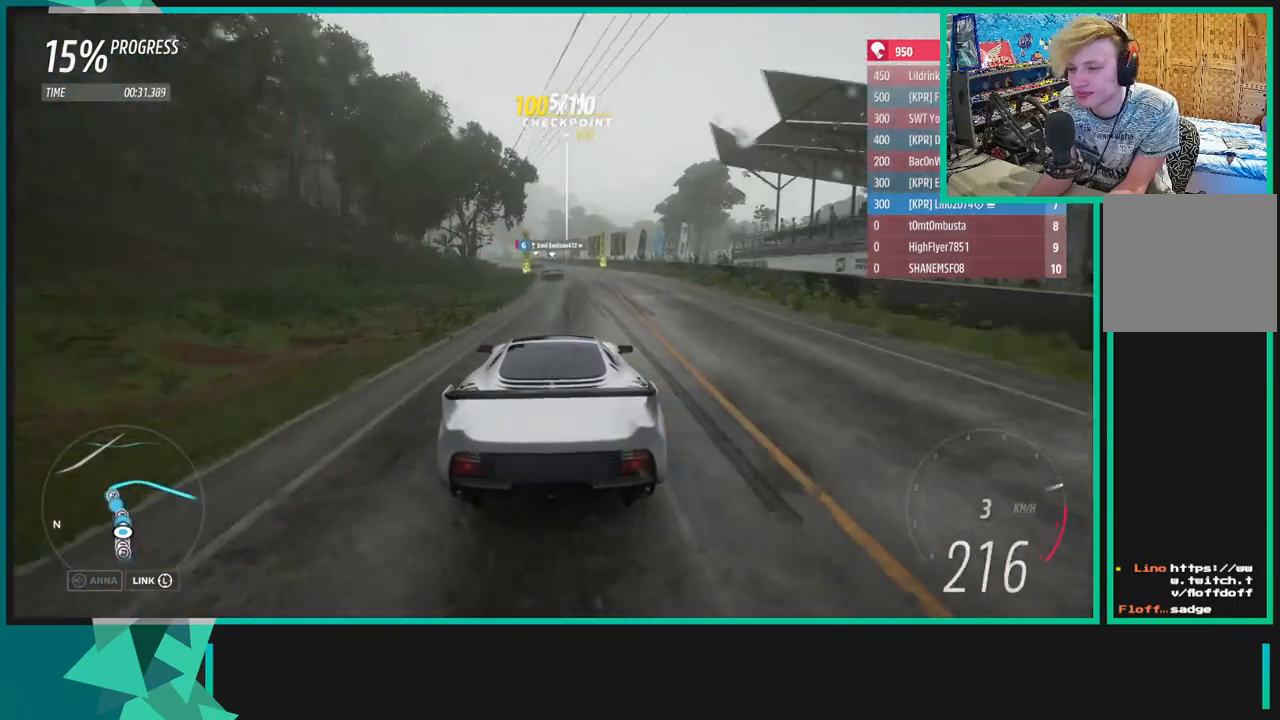
{"dt_ms": 500, "buttons": ["R2"], "left_stick": "center", "right_stick": "center", "events": [[183, "left_stick", "center"], [250, "left_stick", "down-left"], [500, "left_stick", "center"]]}
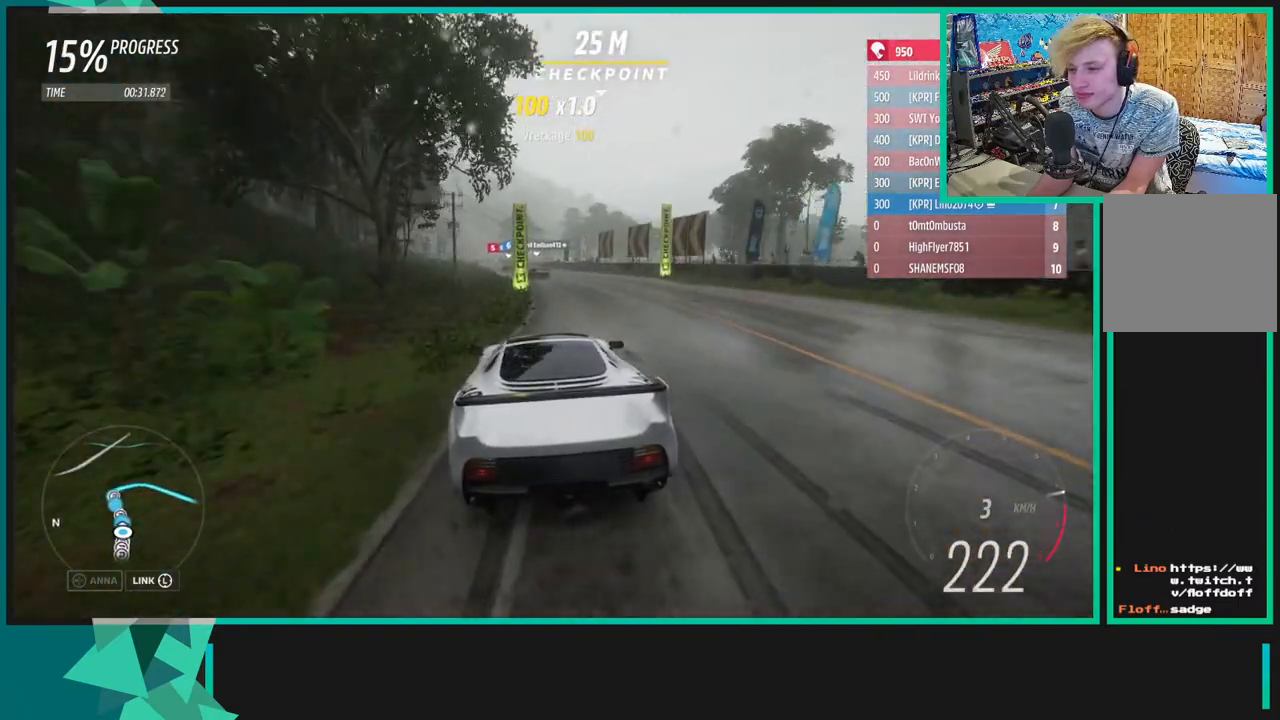
{"dt_ms": 500, "buttons": ["R2"], "left_stick": "down-left", "right_stick": "center", "events": [[150, "left_stick", "down-left"], [200, "R1", "down"], [200, "X", "down"], [283, "left_stick", "left"], [317, "R1", "up"], [317, "X", "up"], [467, "left_stick", "down-left"]]}
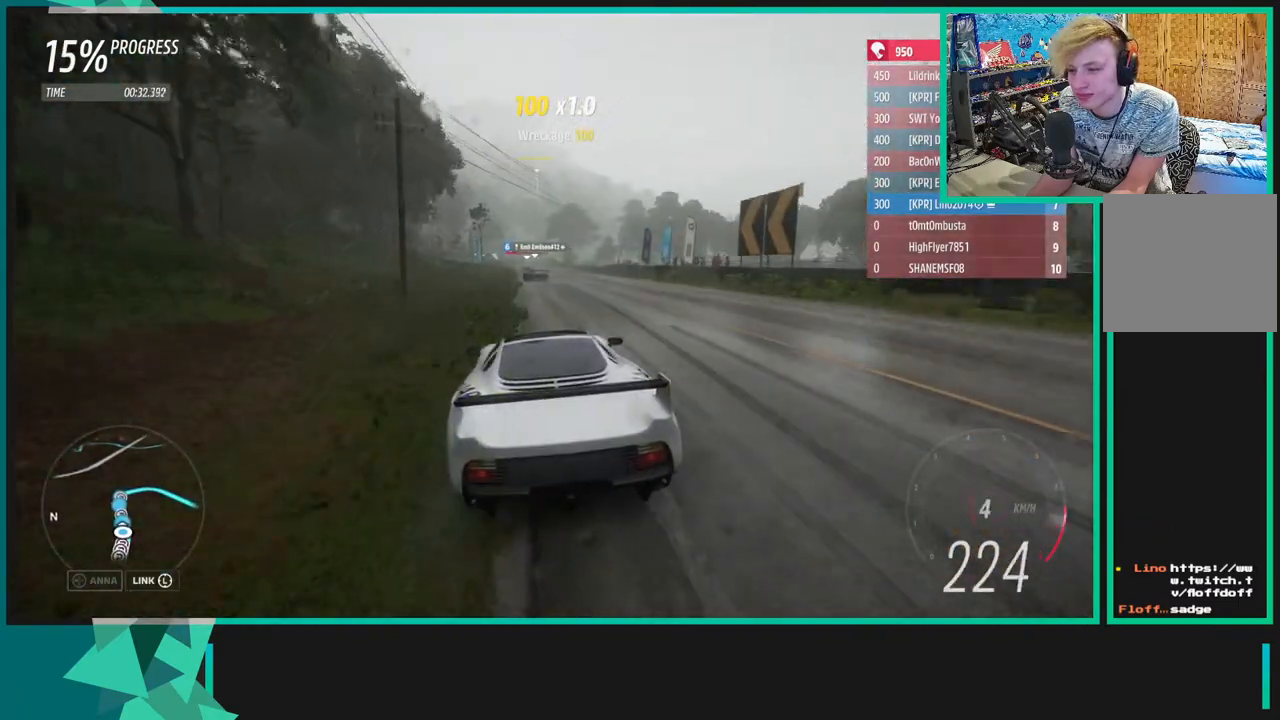
{"dt_ms": 500, "buttons": ["R2"], "left_stick": "center", "right_stick": "center", "events": [[67, "left_stick", "center"]]}
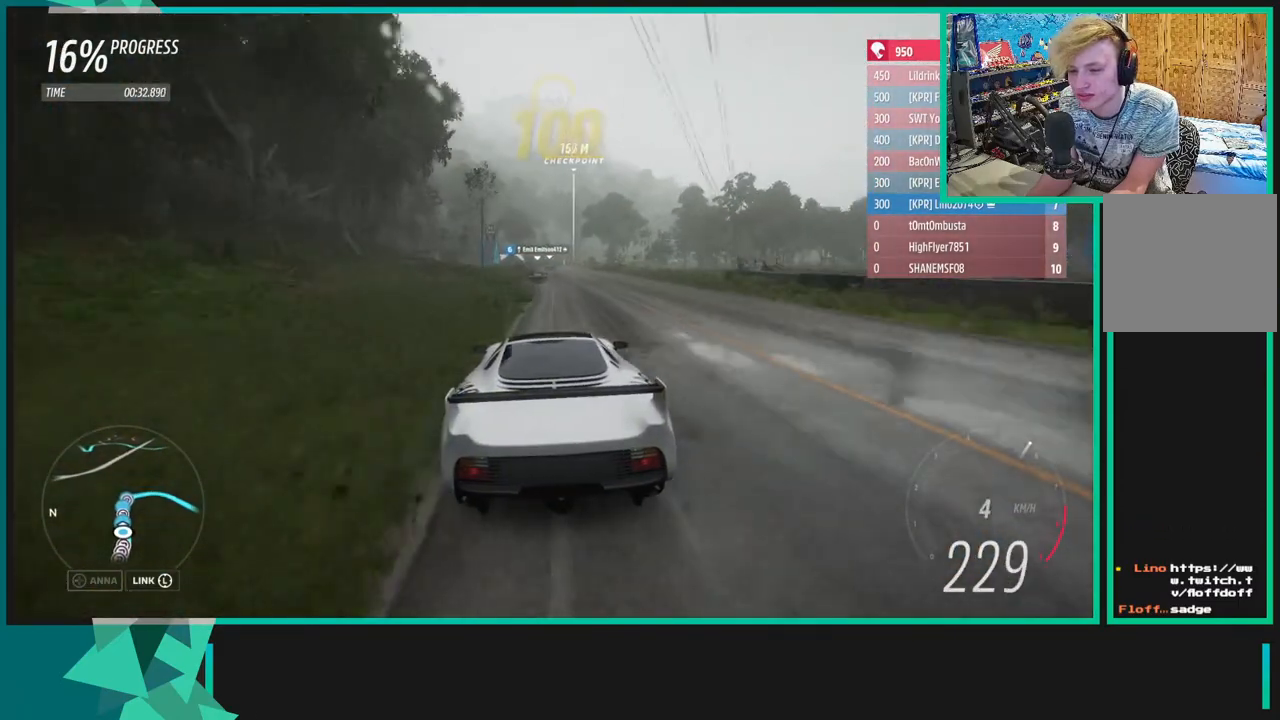
{"dt_ms": 500, "buttons": ["R2"], "left_stick": "center", "right_stick": "center", "events": []}
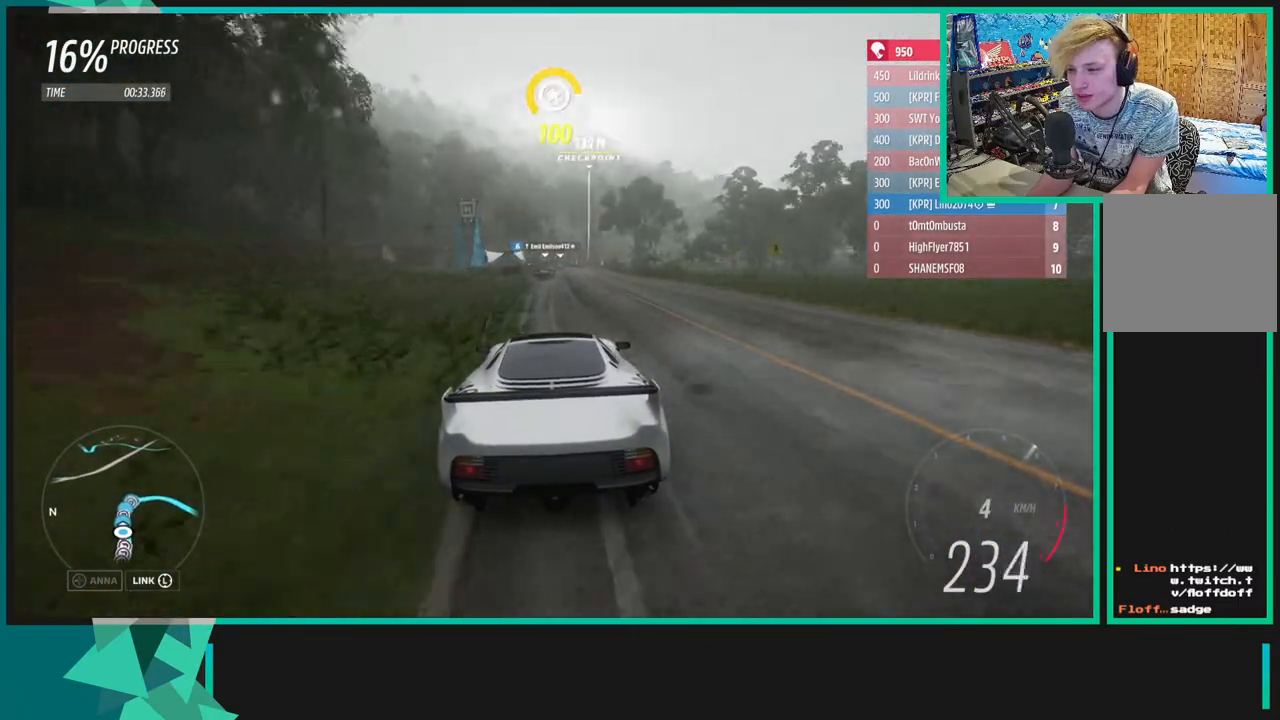
{"dt_ms": 500, "buttons": ["X", "L1"], "left_stick": "center", "right_stick": "center", "events": [[33, "left_stick", "up-right"], [183, "left_stick", "center"], [383, "L1", "down"], [383, "X", "down"], [433, "R2", "up"]]}
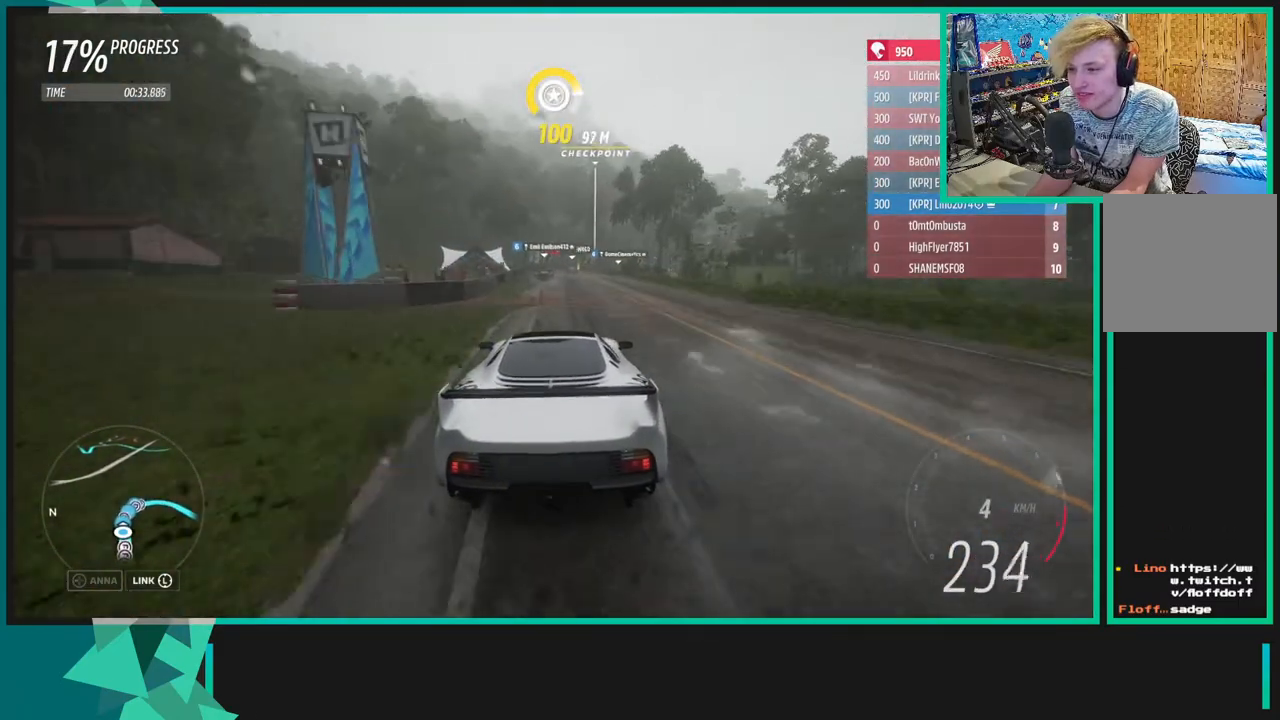
{"dt_ms": 500, "buttons": [], "left_stick": "right", "right_stick": "center", "events": [[33, "L1", "up"], [33, "X", "up"], [133, "L1", "down"], [150, "X", "down"], [283, "L1", "up"], [283, "X", "up"], [467, "left_stick", "right"]]}
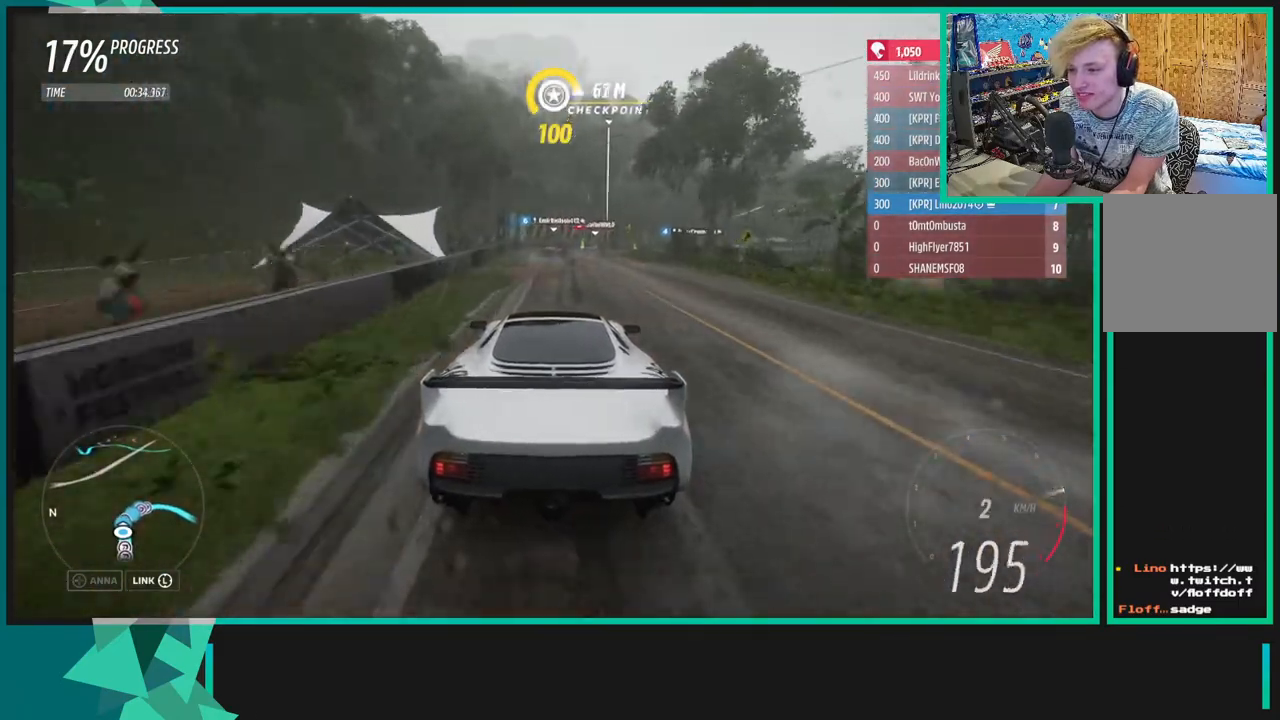
{"dt_ms": 500, "buttons": [], "left_stick": "right", "right_stick": "center", "events": []}
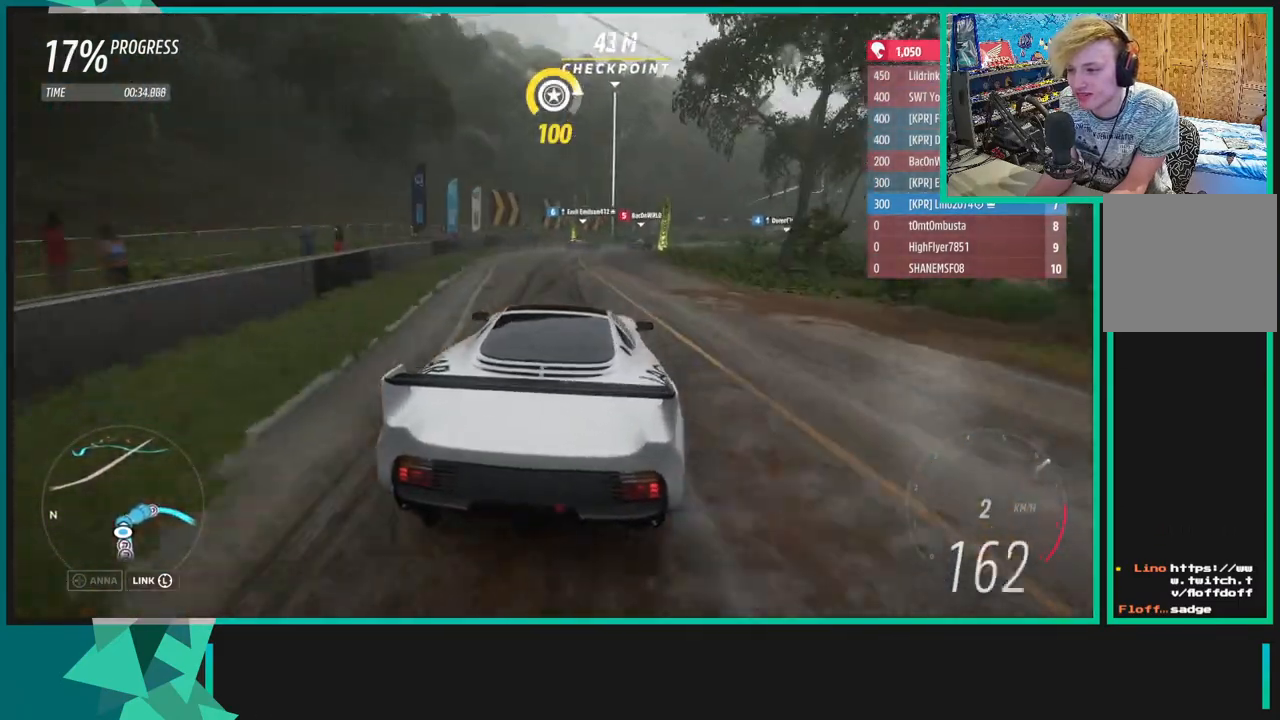
{"dt_ms": 500, "buttons": [], "left_stick": "up-right", "right_stick": "up-right", "events": [[417, "right_stick", "up-right"], [450, "left_stick", "up-right"]]}
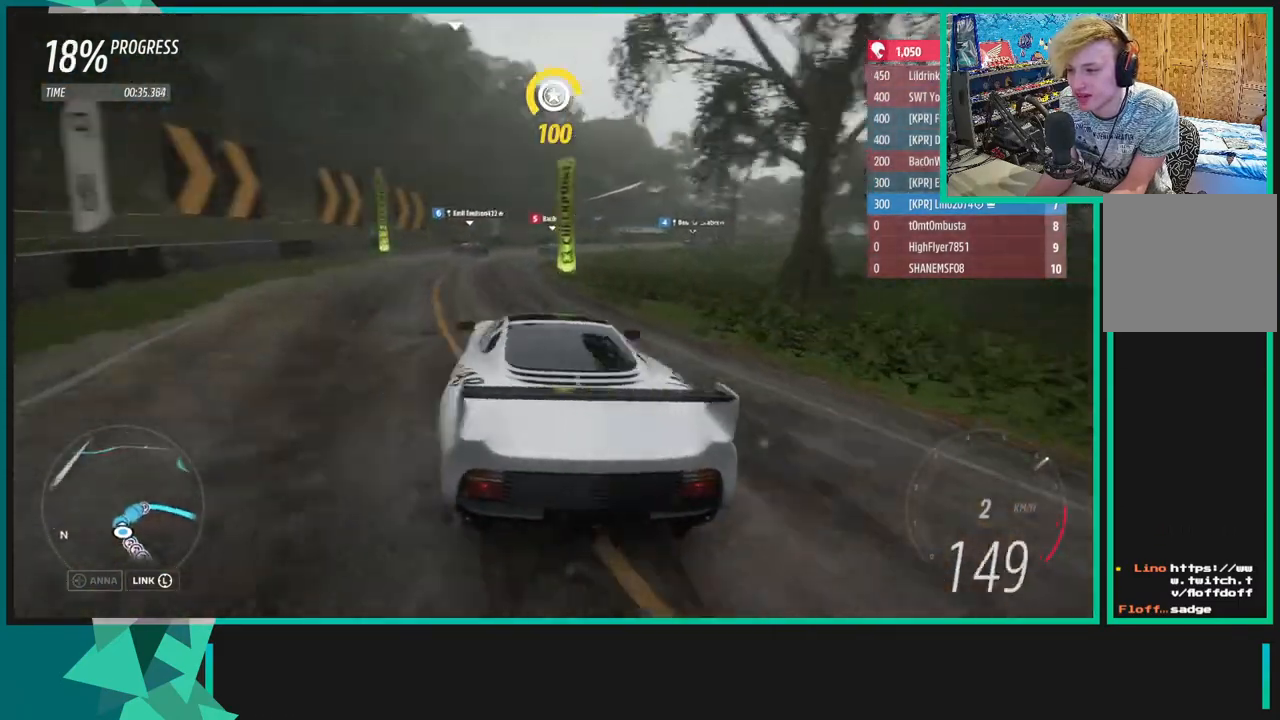
{"dt_ms": 500, "buttons": [], "left_stick": "up-right", "right_stick": "up-right", "events": []}
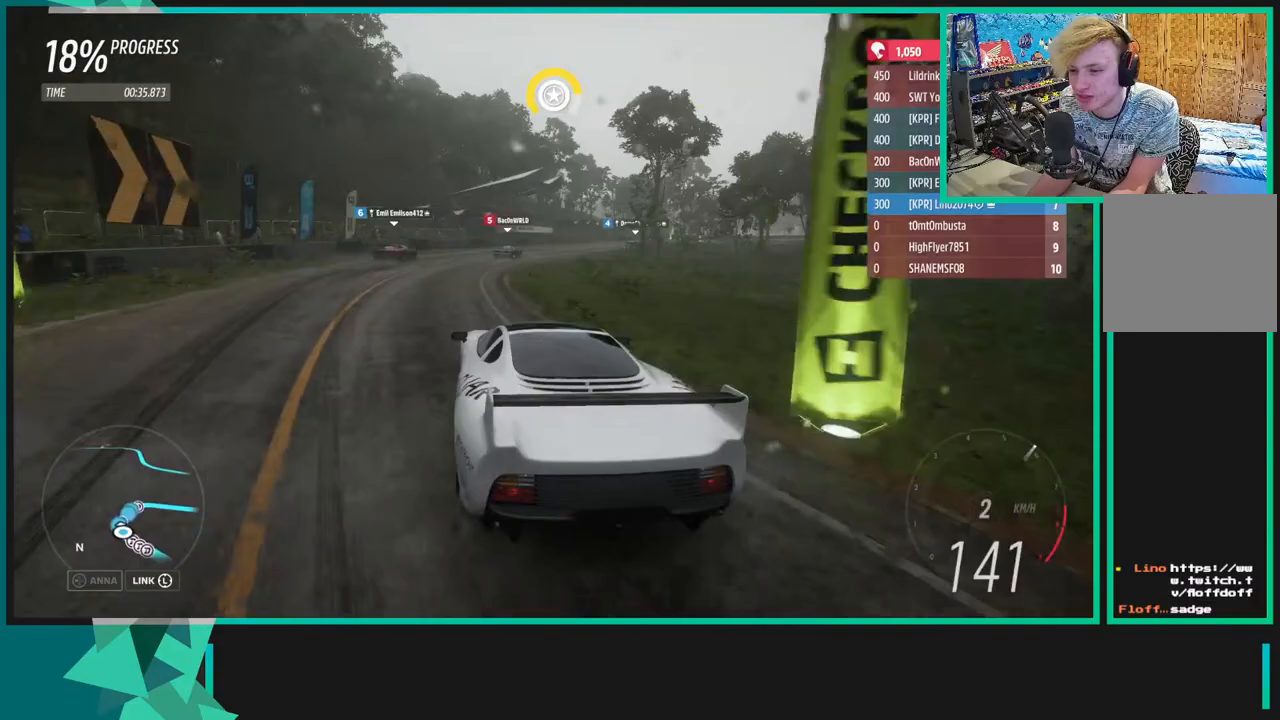
{"dt_ms": 1000, "buttons": ["R2"], "left_stick": "up-right", "right_stick": "up-right"}
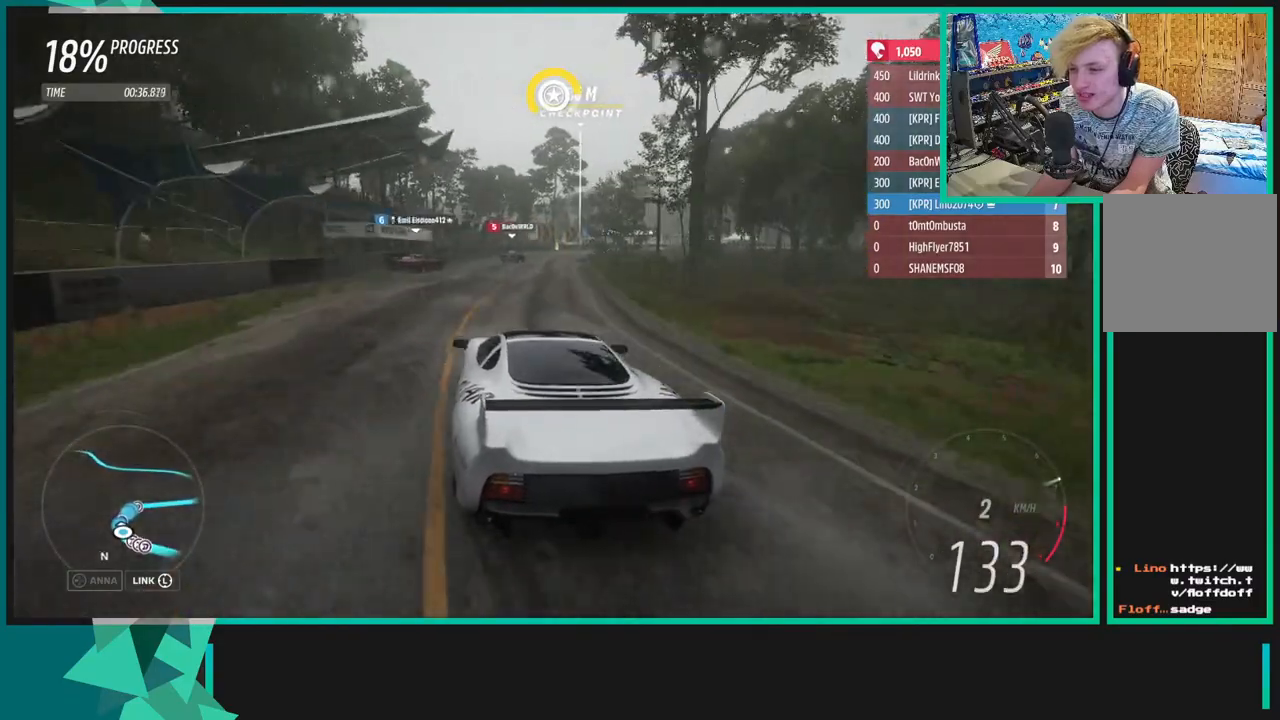
{"dt_ms": 500, "buttons": ["R2"], "left_stick": "up-right", "right_stick": "up", "events": [[417, "right_stick", "up"]]}
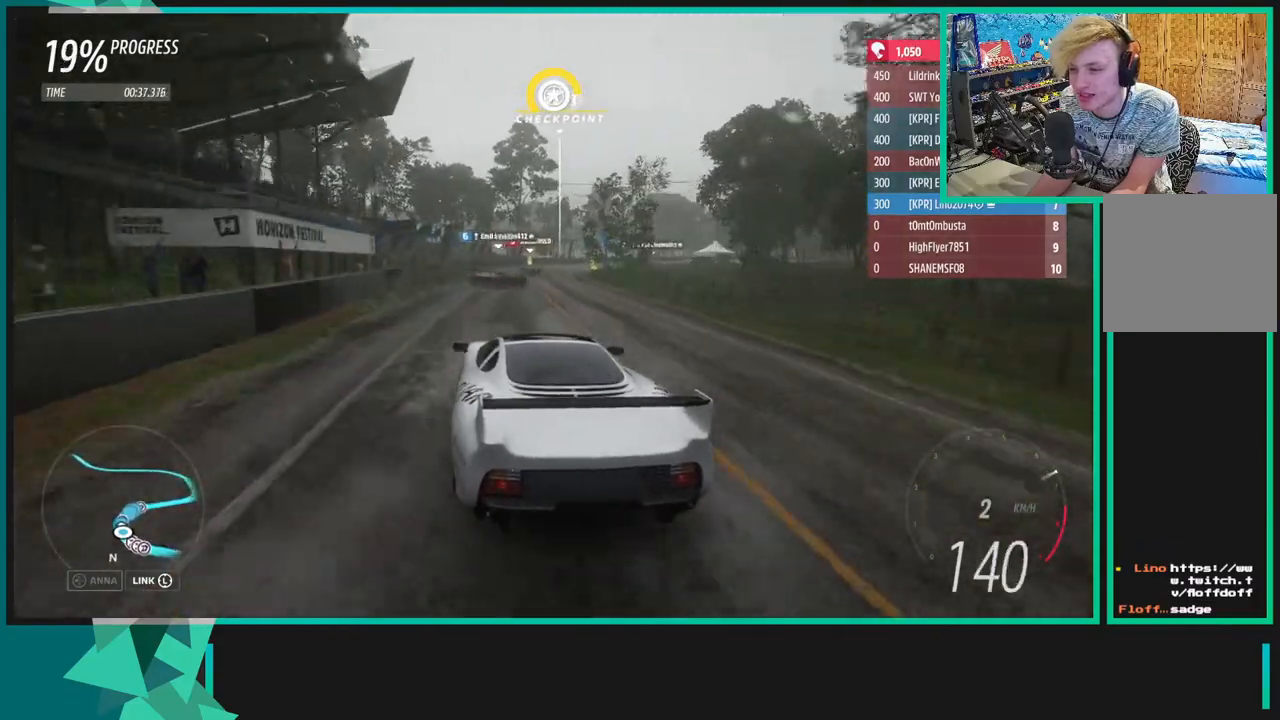
{"dt_ms": 500, "buttons": [], "left_stick": "up-right", "right_stick": "up", "events": [[250, "R2", "up"]]}
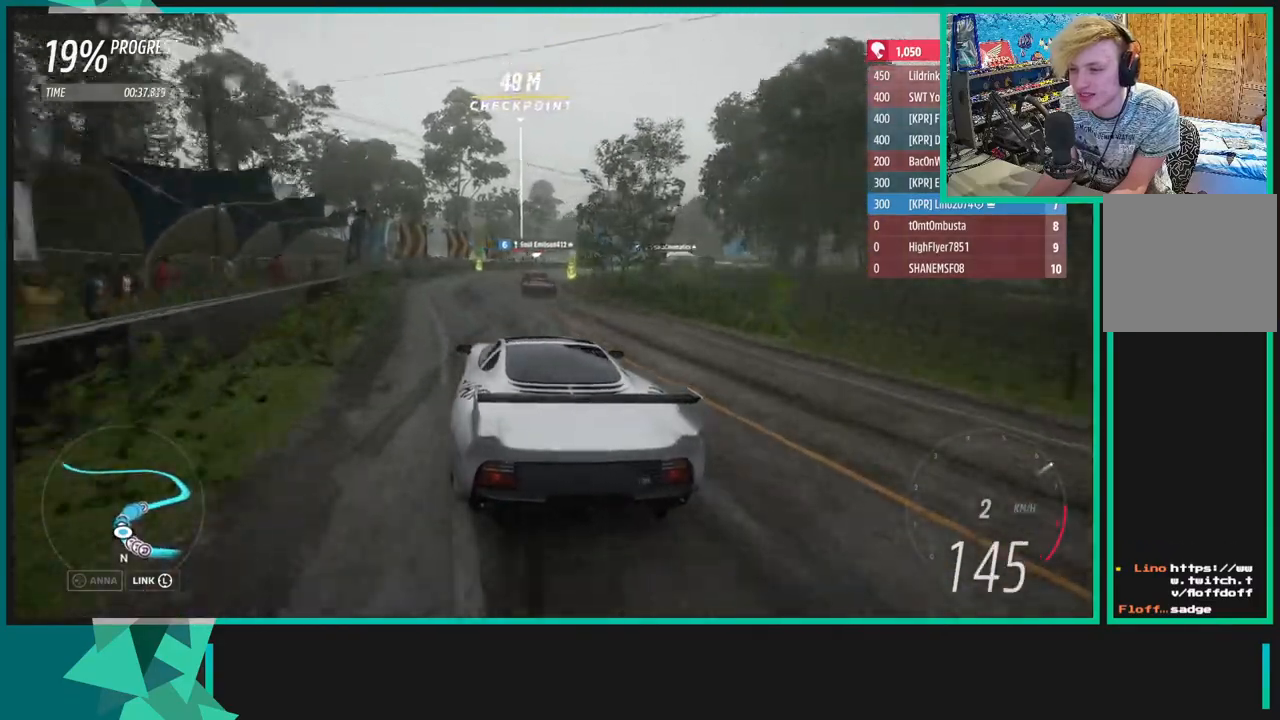
{"dt_ms": 500, "buttons": [], "left_stick": "up-right", "right_stick": "up", "events": []}
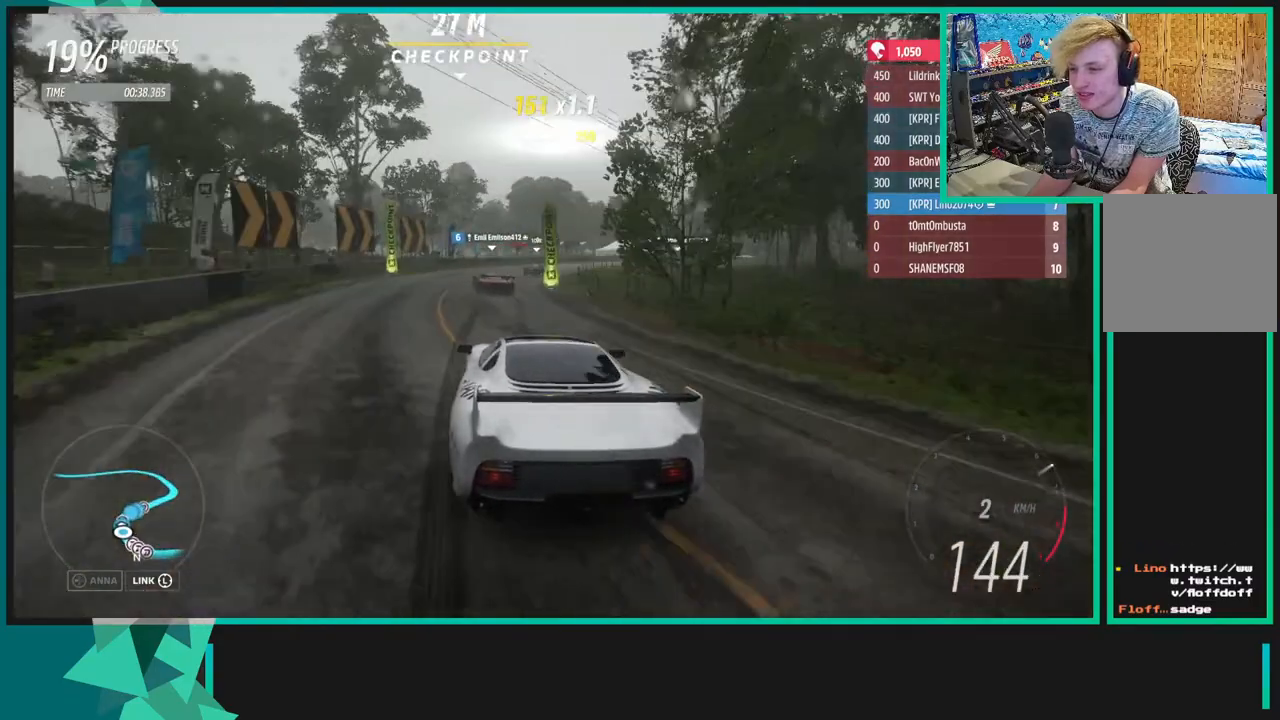
{"dt_ms": 500, "buttons": [], "left_stick": "up-right", "right_stick": "up", "events": []}
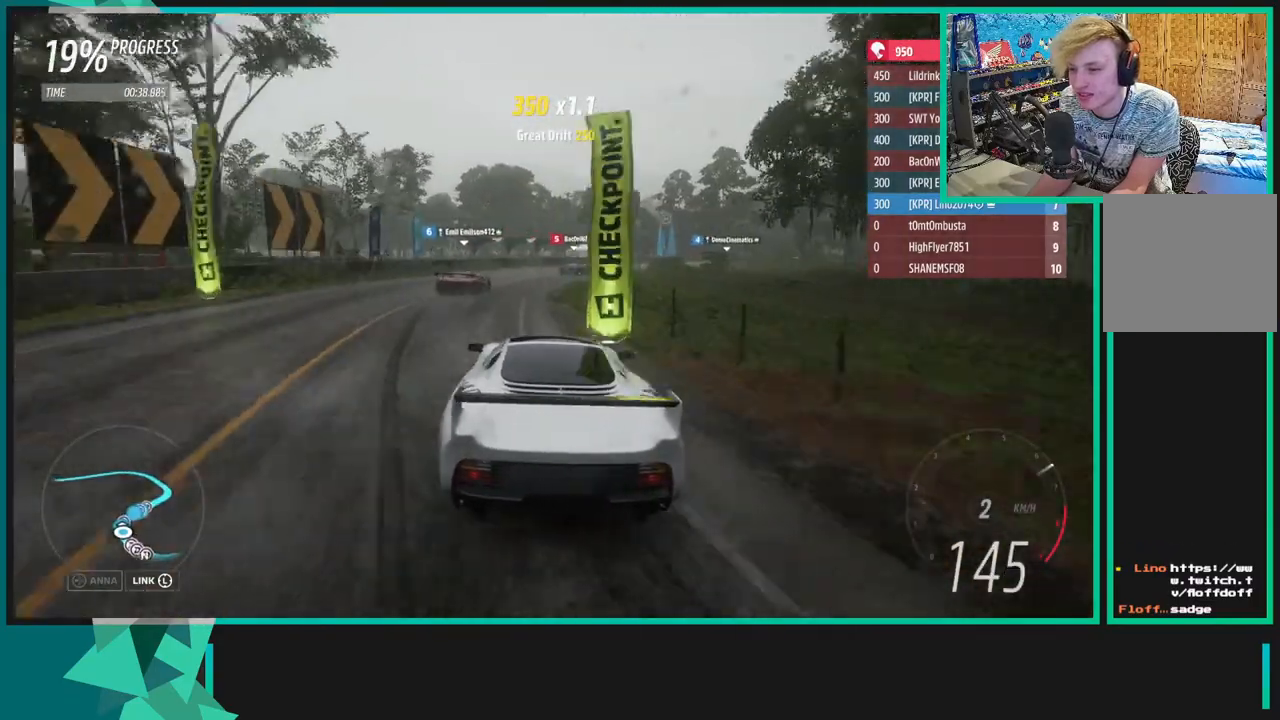
{"dt_ms": 500, "buttons": [], "left_stick": "up-right", "right_stick": "up", "events": []}
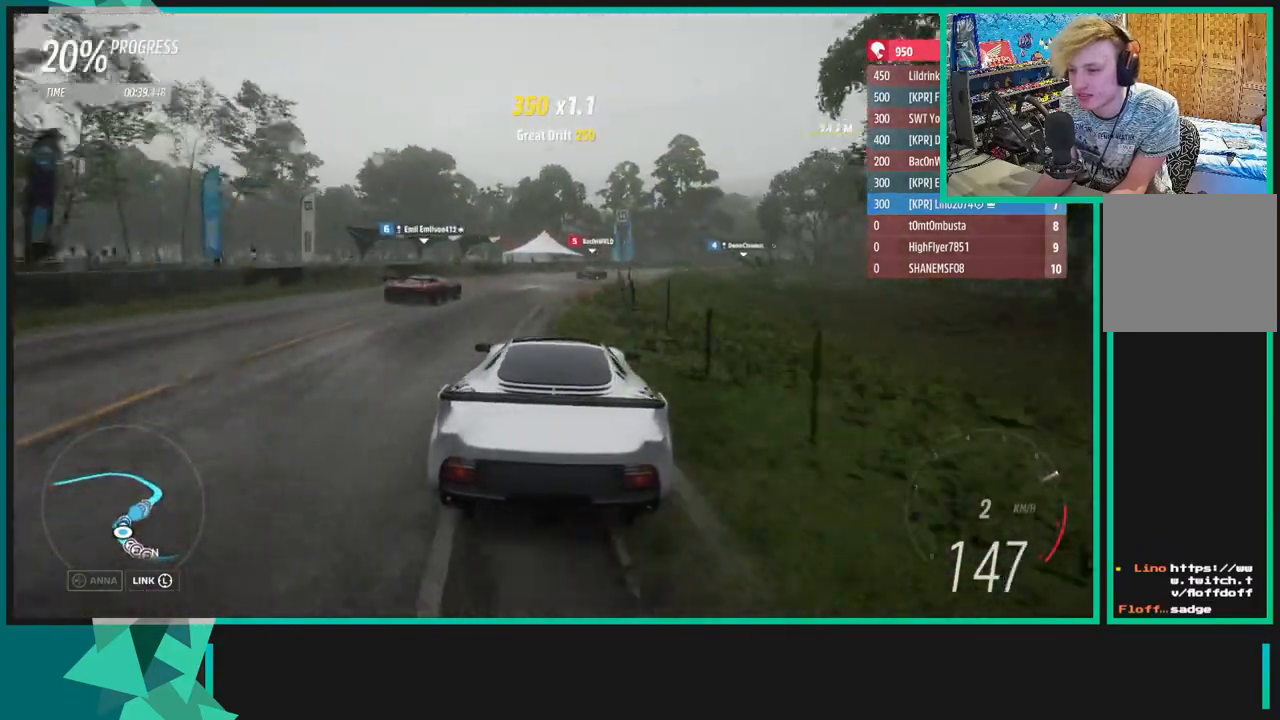
{"dt_ms": 500, "buttons": [], "left_stick": "up-right", "right_stick": "up", "events": []}
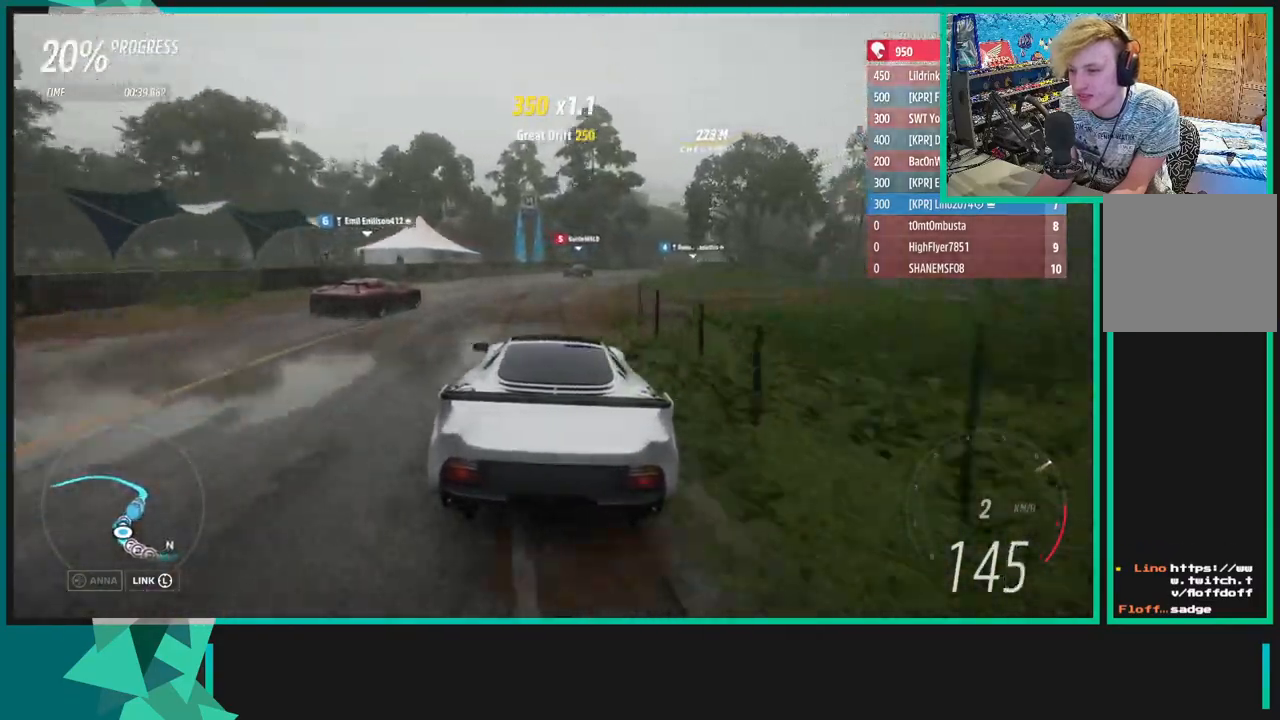
{"dt_ms": 500, "buttons": ["R2"], "left_stick": "right", "right_stick": "up", "events": [[267, "R2", "down"], [300, "left_stick", "center"], [483, "left_stick", "right"]]}
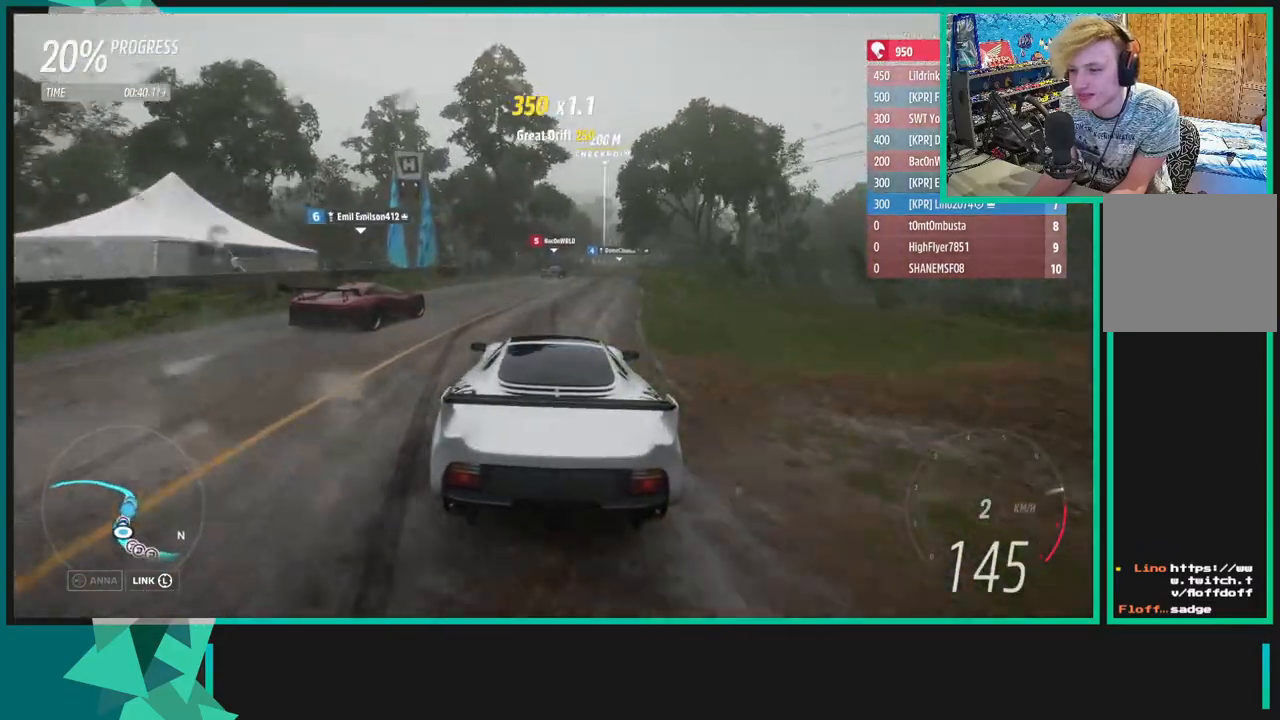
{"dt_ms": 500, "buttons": ["X", "R1", "R2"], "left_stick": "down-left", "right_stick": "center", "events": [[317, "right_stick", "center"], [333, "left_stick", "down-left"], [500, "R1", "down"], [500, "X", "down"]]}
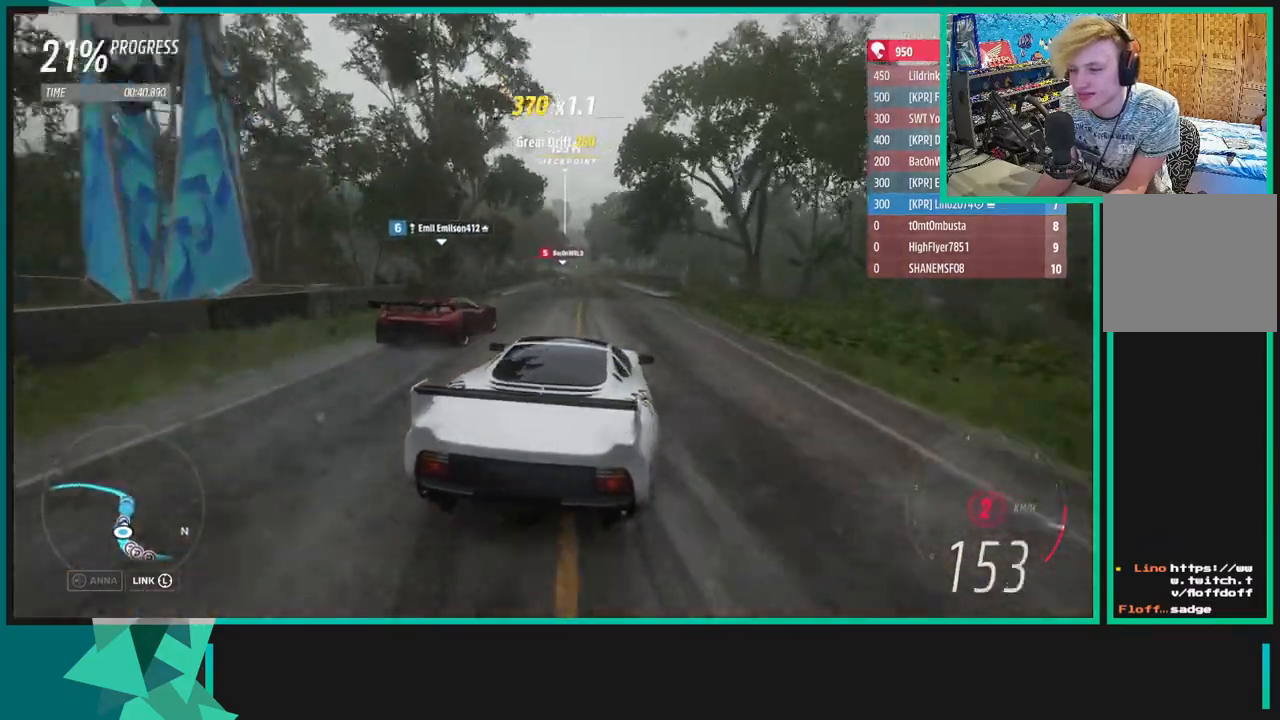
{"dt_ms": 500, "buttons": ["R2"], "left_stick": "right", "right_stick": "center", "events": [[117, "X", "up"], [150, "R1", "up"], [233, "left_stick", "center"], [333, "left_stick", "right"]]}
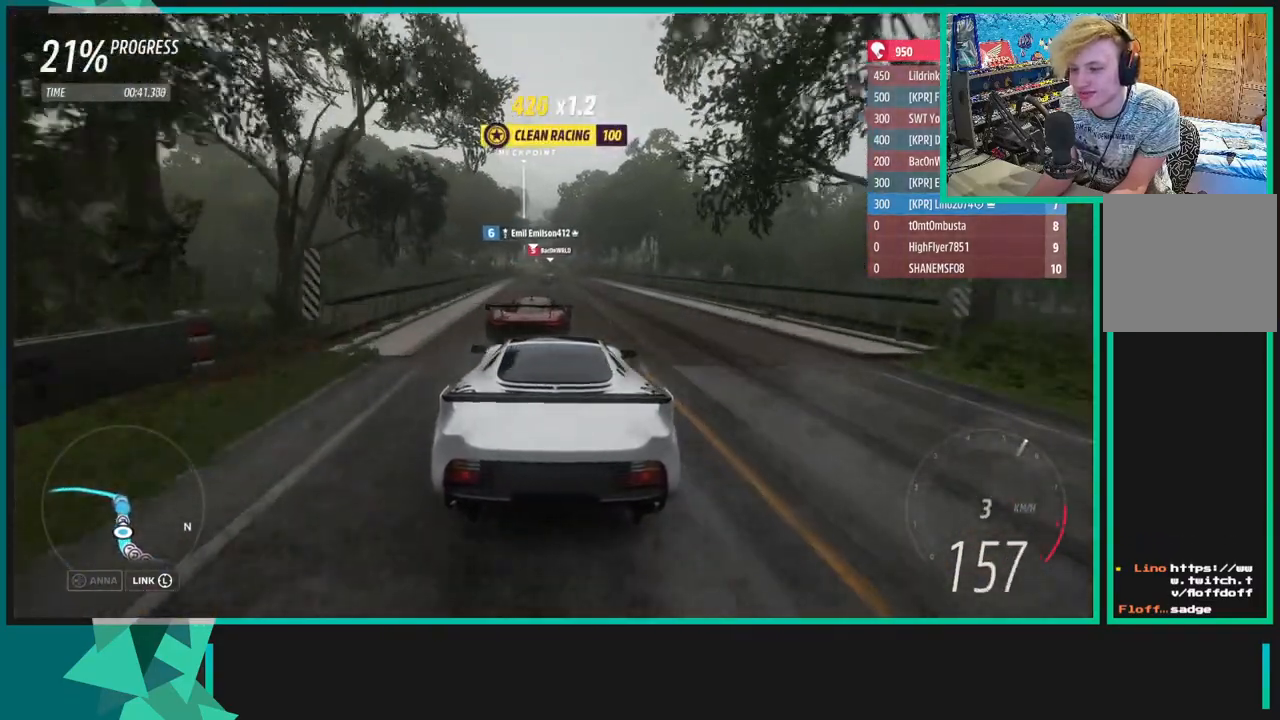
{"dt_ms": 500, "buttons": ["R2"], "left_stick": "center", "right_stick": "center", "events": [[183, "left_stick", "up-right"], [300, "left_stick", "center"]]}
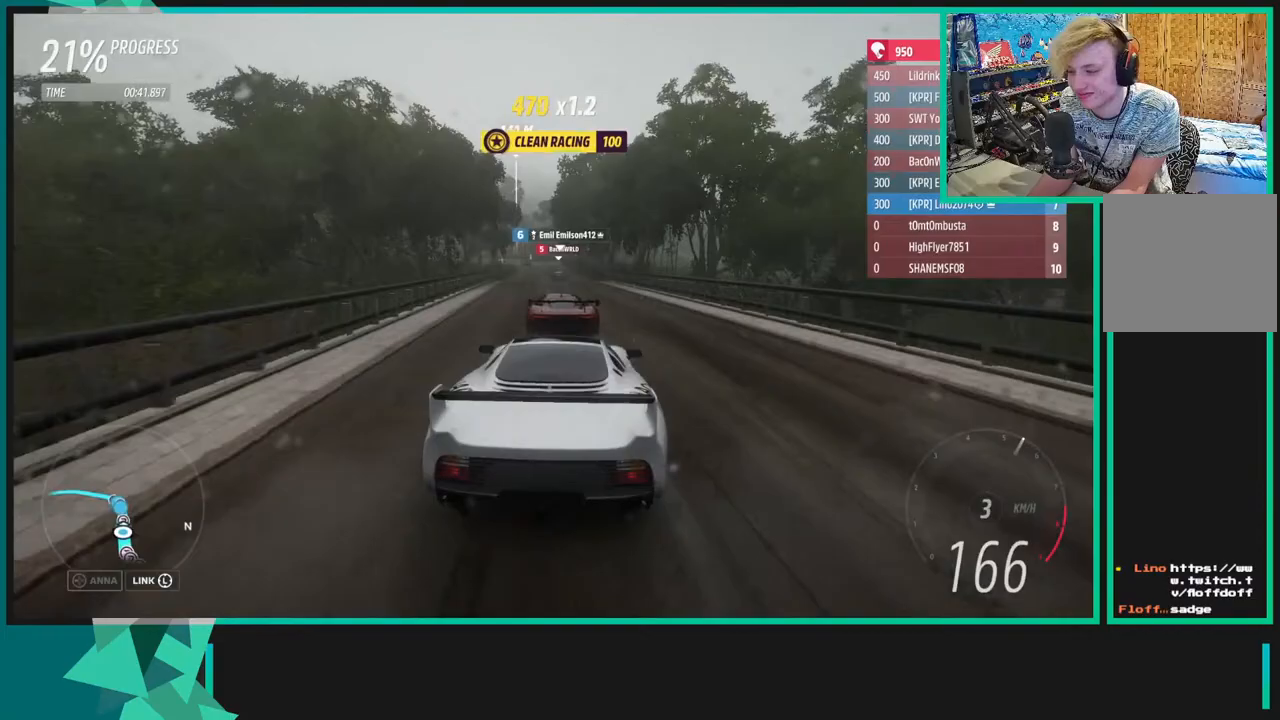
{"dt_ms": 500, "buttons": ["R2"], "left_stick": "down-left", "right_stick": "center", "events": [[317, "left_stick", "down-left"]]}